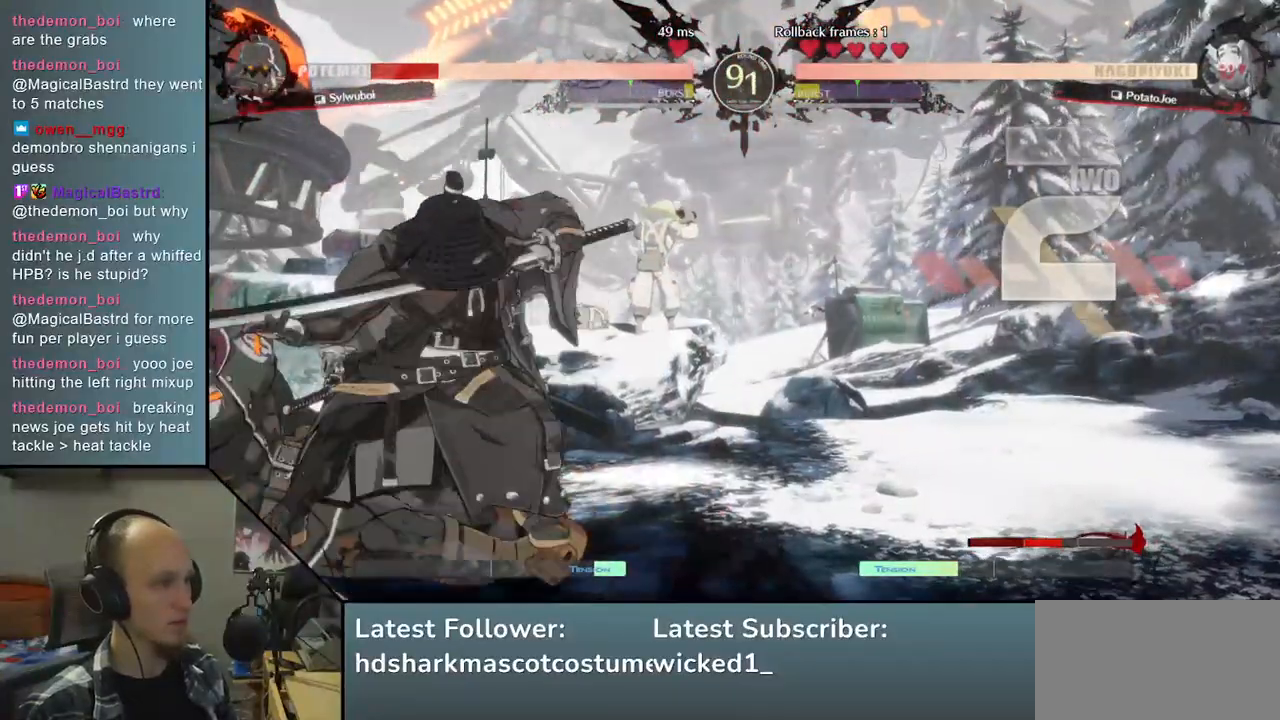
Gameplay with a controller (arcade stick); each line is a JSON object with the inputs held at the frame after it. "events" lists button and stick changes between this image and that frame as [ms after this image, input, new state], when the widget could be followed in between. Not read: L3 R3.
{"buttons": [], "left_stick": "center", "right_stick": "center", "events": [[317, "TRIANGLE", "down"], [400, "TRIANGLE", "up"]]}
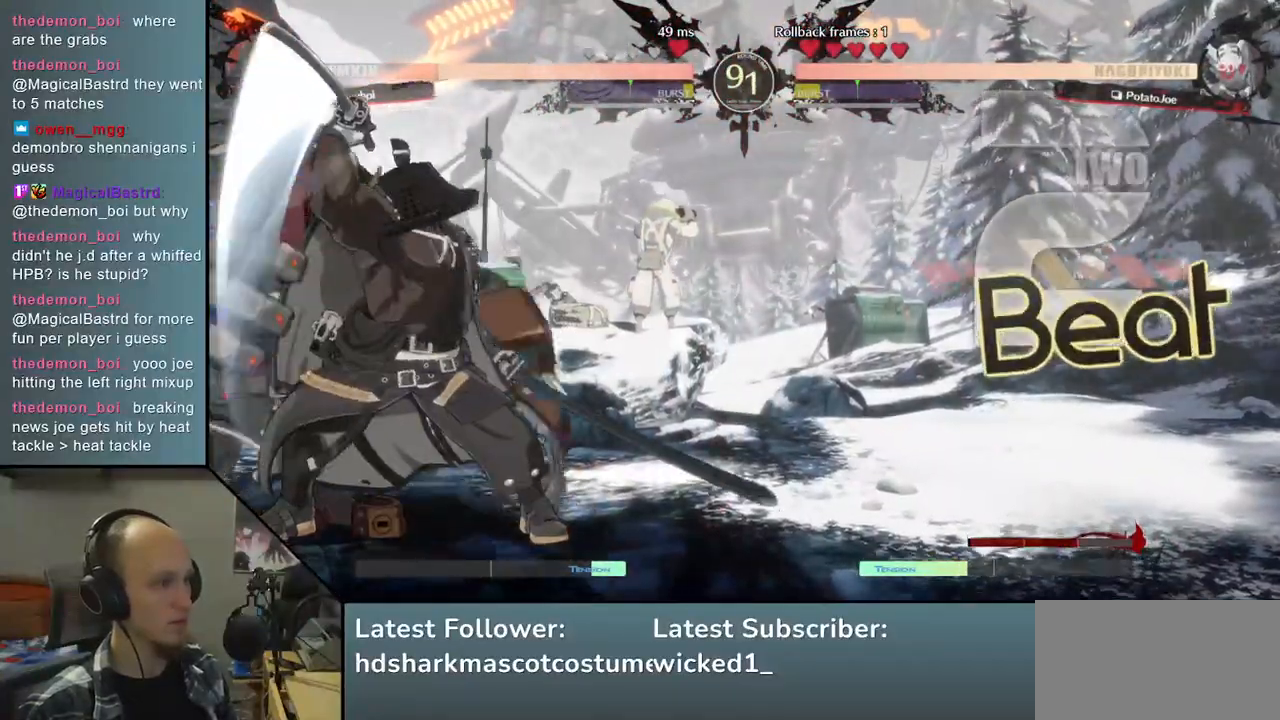
{"buttons": ["TRIANGLE"], "left_stick": "center", "right_stick": "center", "events": [[17, "TRIANGLE", "down"], [83, "TRIANGLE", "up"], [217, "TRIANGLE", "down"], [317, "TRIANGLE", "up"], [433, "TRIANGLE", "down"]]}
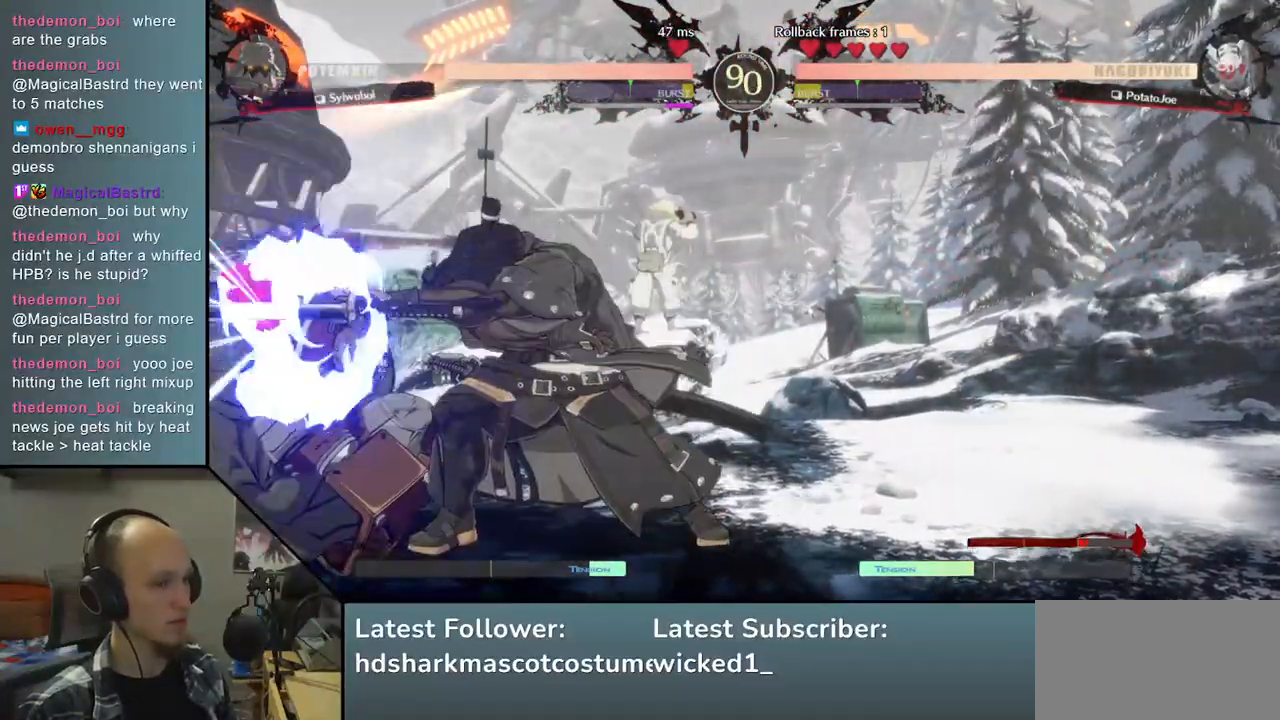
{"buttons": [], "left_stick": "left", "right_stick": "left", "events": [[17, "TRIANGLE", "up"], [150, "TRIANGLE", "down"], [250, "TRIANGLE", "up"], [400, "left_stick", "left"], [400, "right_stick", "left"]]}
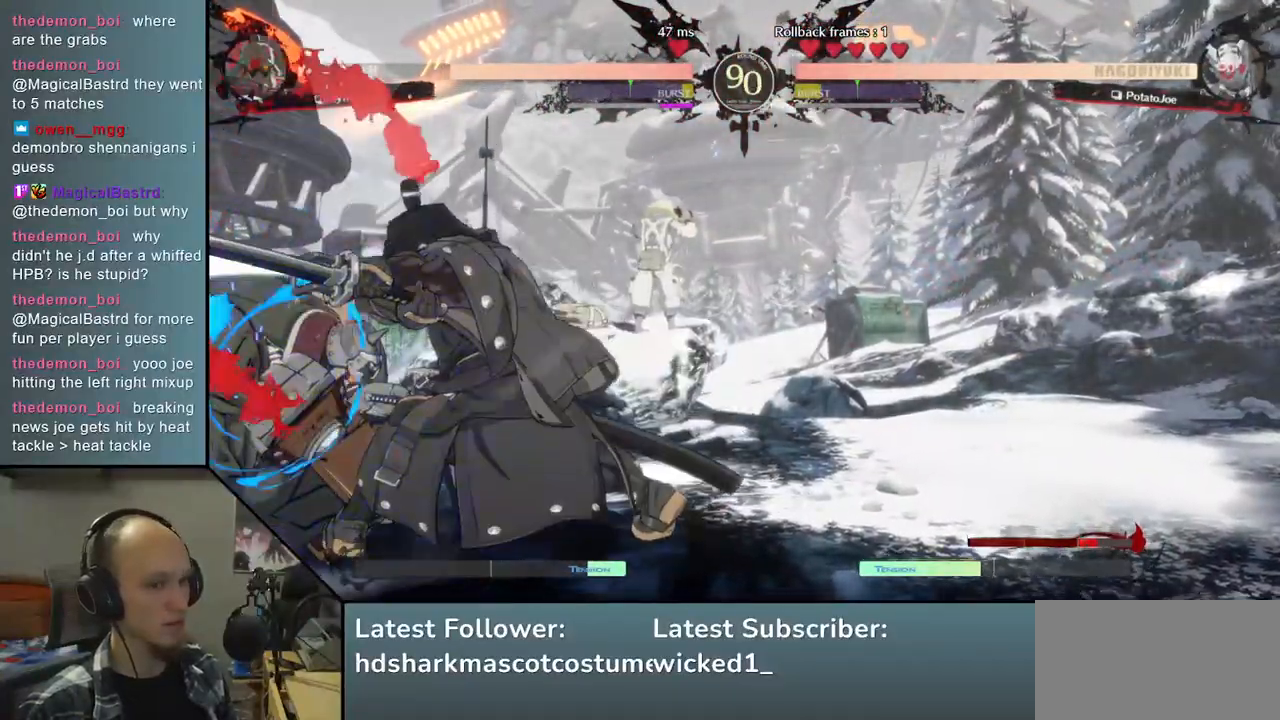
{"buttons": ["R1"], "left_stick": "left", "right_stick": "left", "events": [[50, "left_stick", "down"], [50, "right_stick", "down"], [150, "left_stick", "left"], [150, "right_stick", "left"], [233, "left_stick", "down"], [233, "right_stick", "down"], [333, "left_stick", "left"], [333, "right_stick", "left"], [400, "left_stick", "down"], [400, "right_stick", "down"], [450, "R1", "down"], [467, "left_stick", "left"], [467, "right_stick", "left"]]}
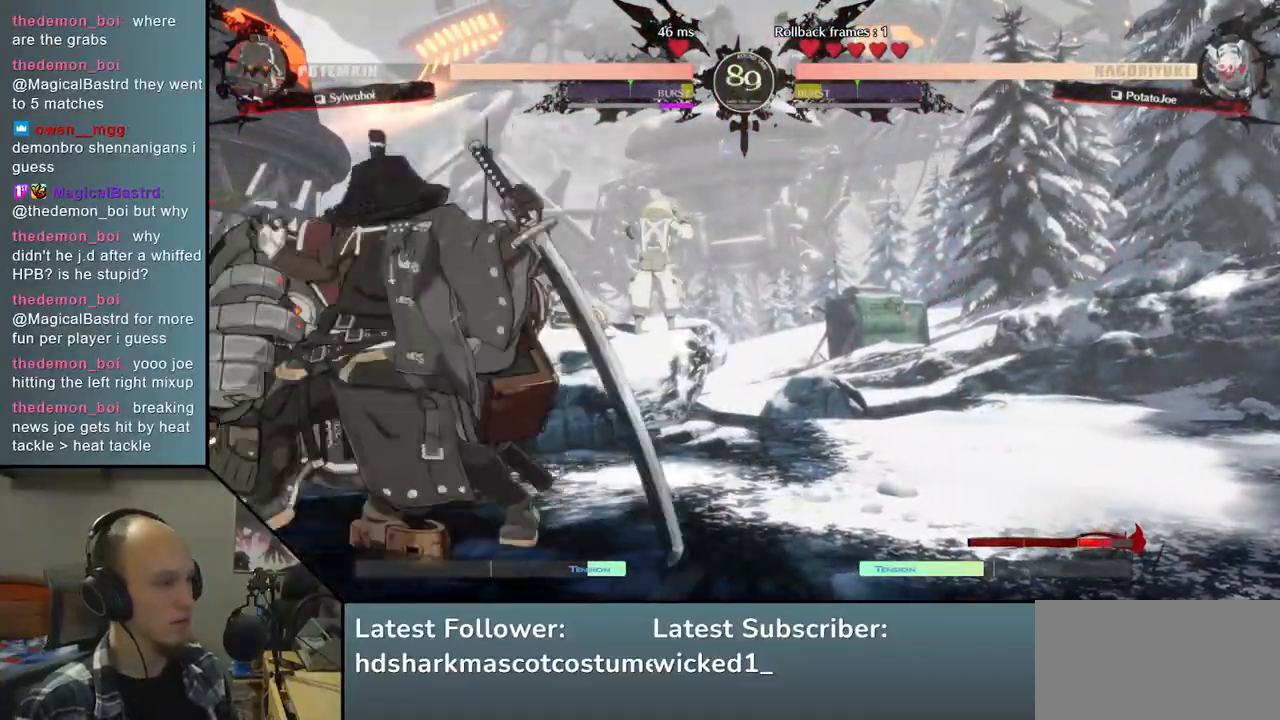
{"buttons": [], "left_stick": "right", "right_stick": "right", "events": [[67, "R1", "up"], [383, "left_stick", "right"], [383, "right_stick", "right"]]}
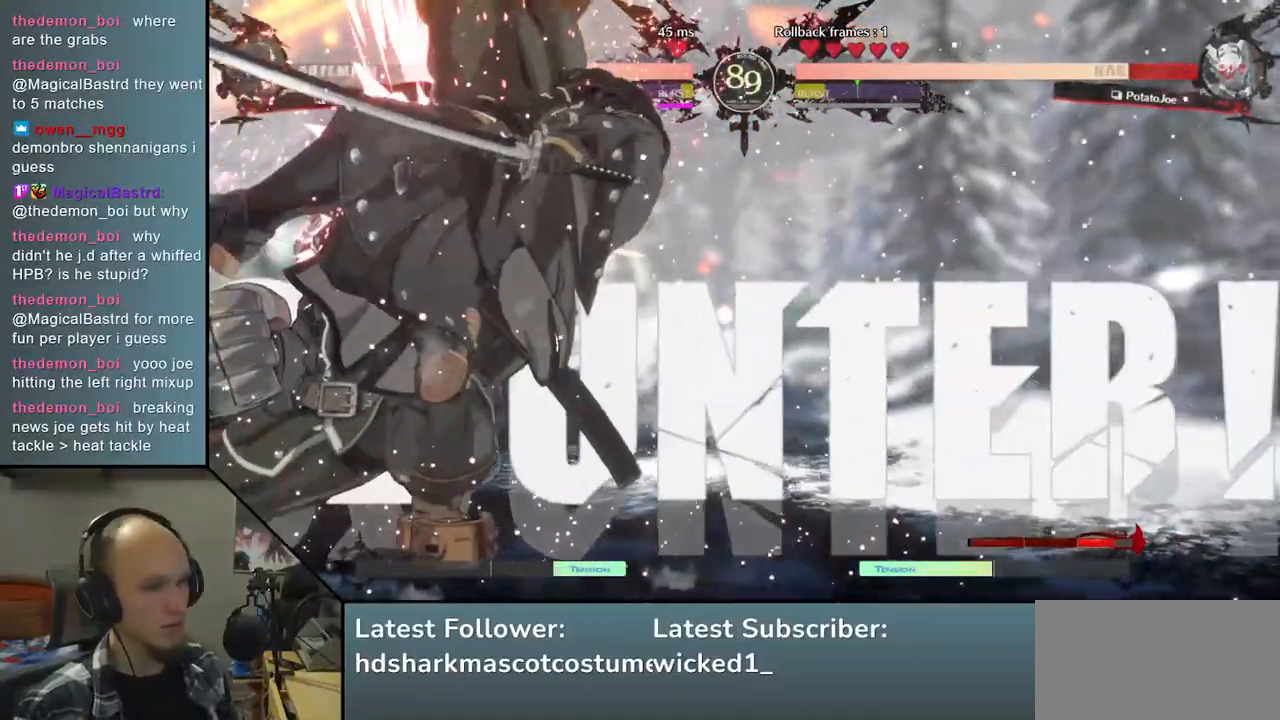
{"buttons": [], "left_stick": "right", "right_stick": "right", "events": []}
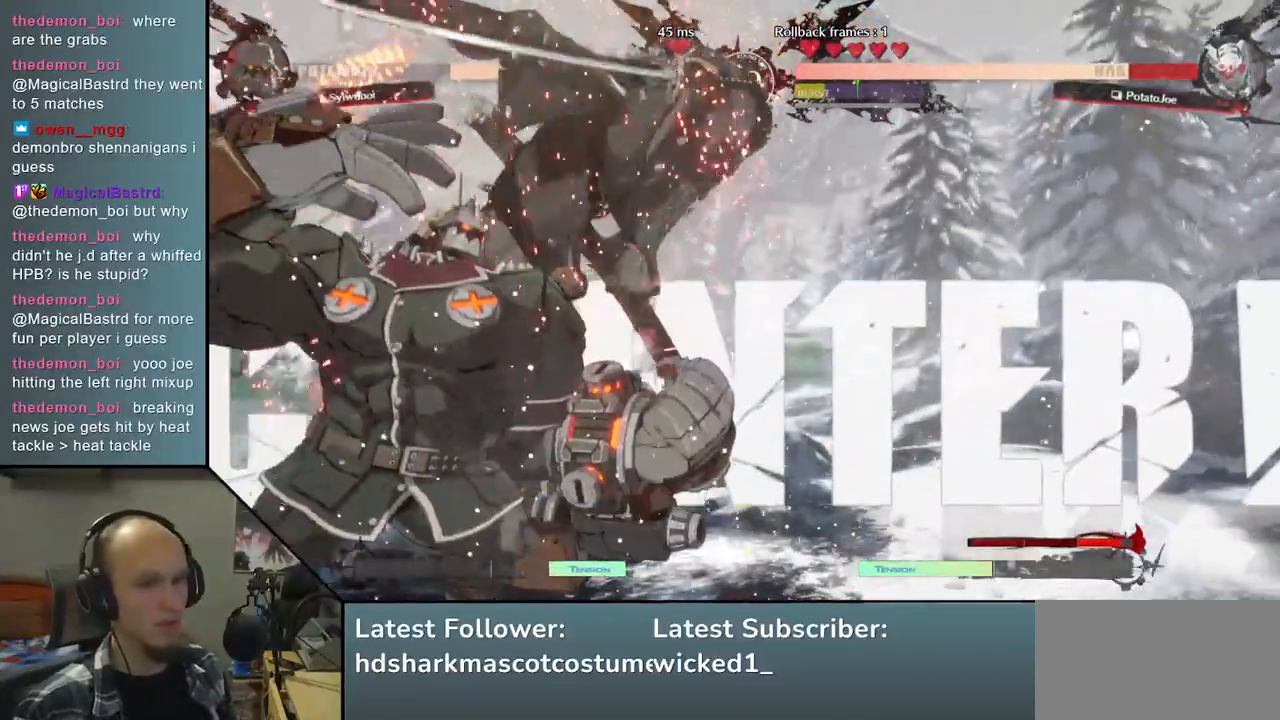
{"buttons": [], "left_stick": "right", "right_stick": "right", "events": []}
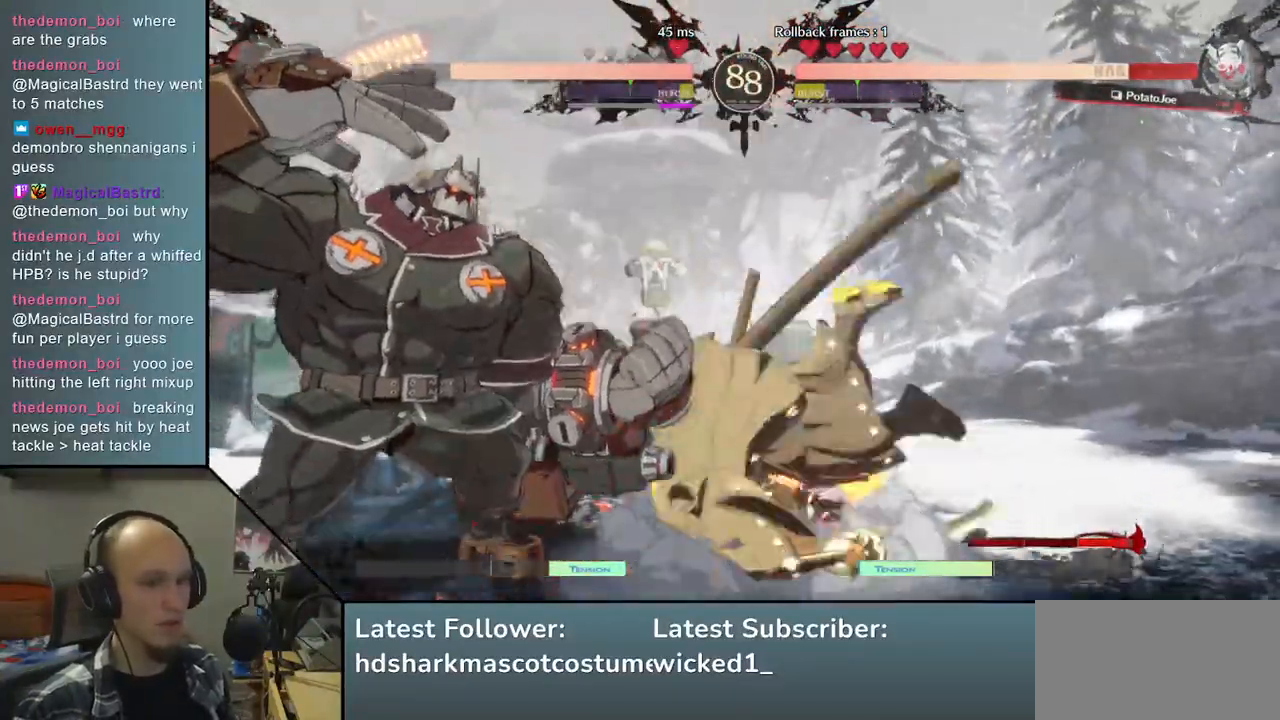
{"buttons": [], "left_stick": "right", "right_stick": "right", "events": []}
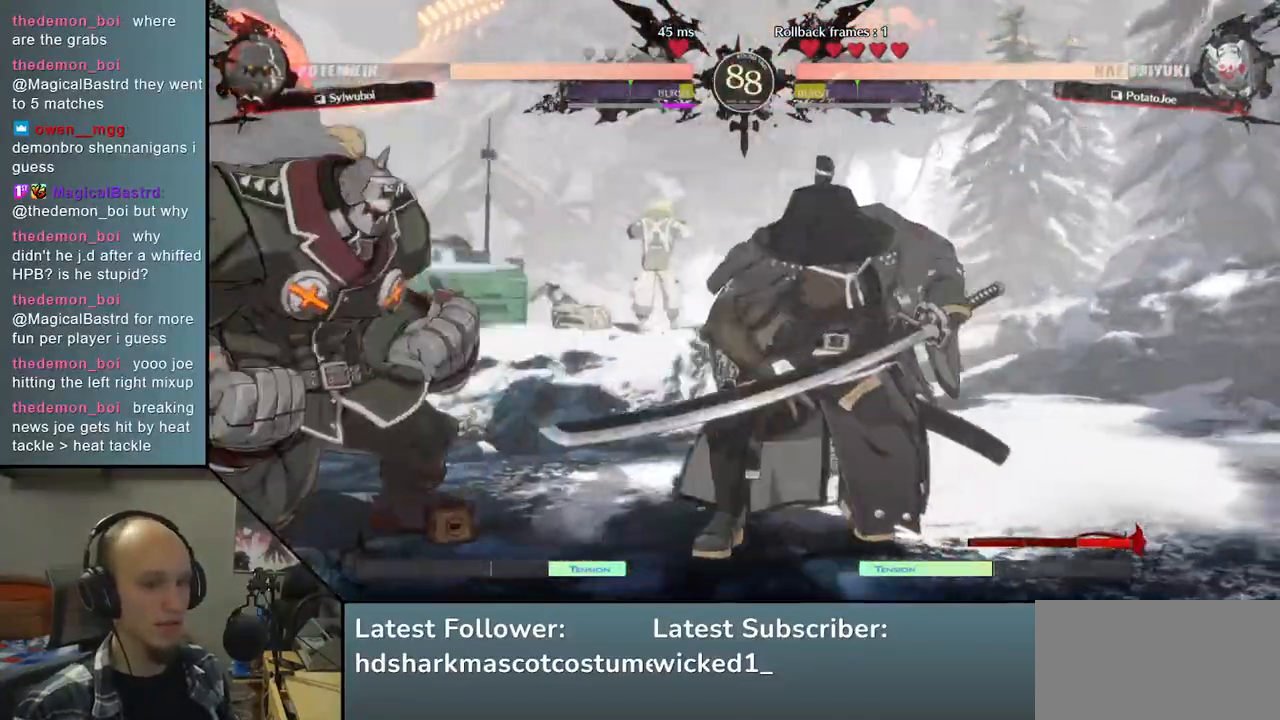
{"buttons": [], "left_stick": "right", "right_stick": "right", "events": []}
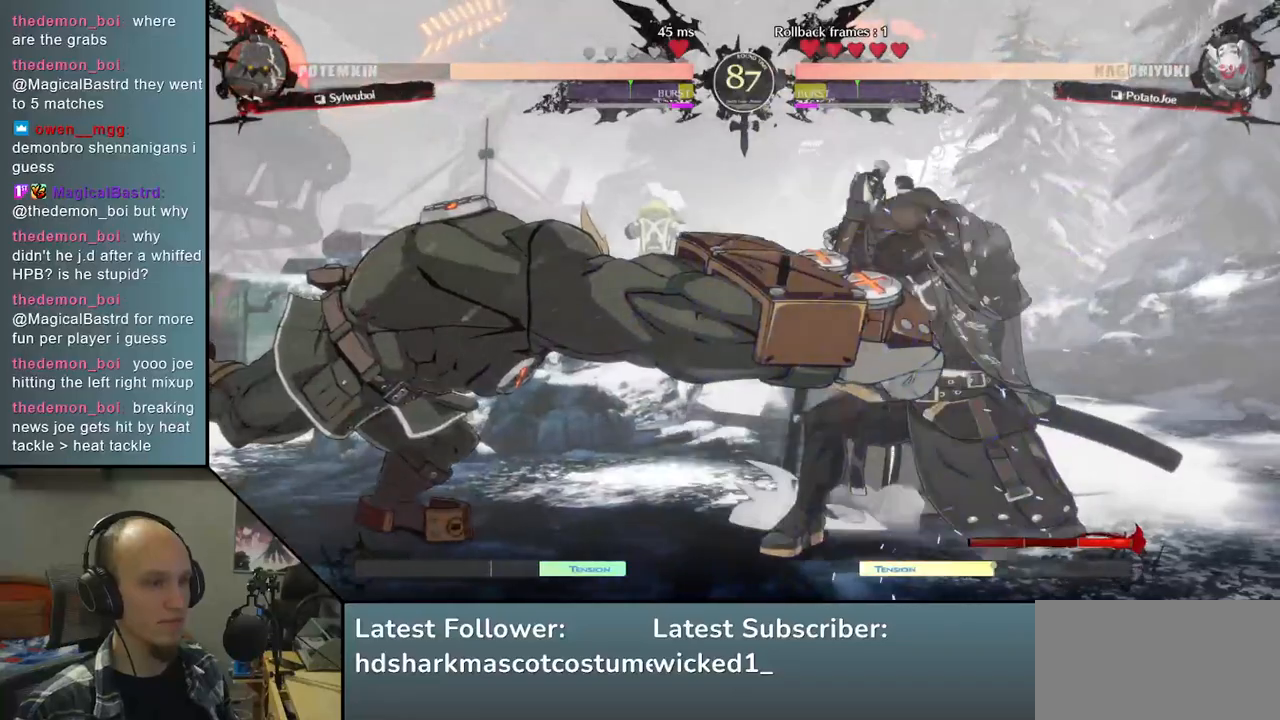
{"buttons": [], "left_stick": "center", "right_stick": "center", "events": [[467, "left_stick", "center"], [467, "right_stick", "center"]]}
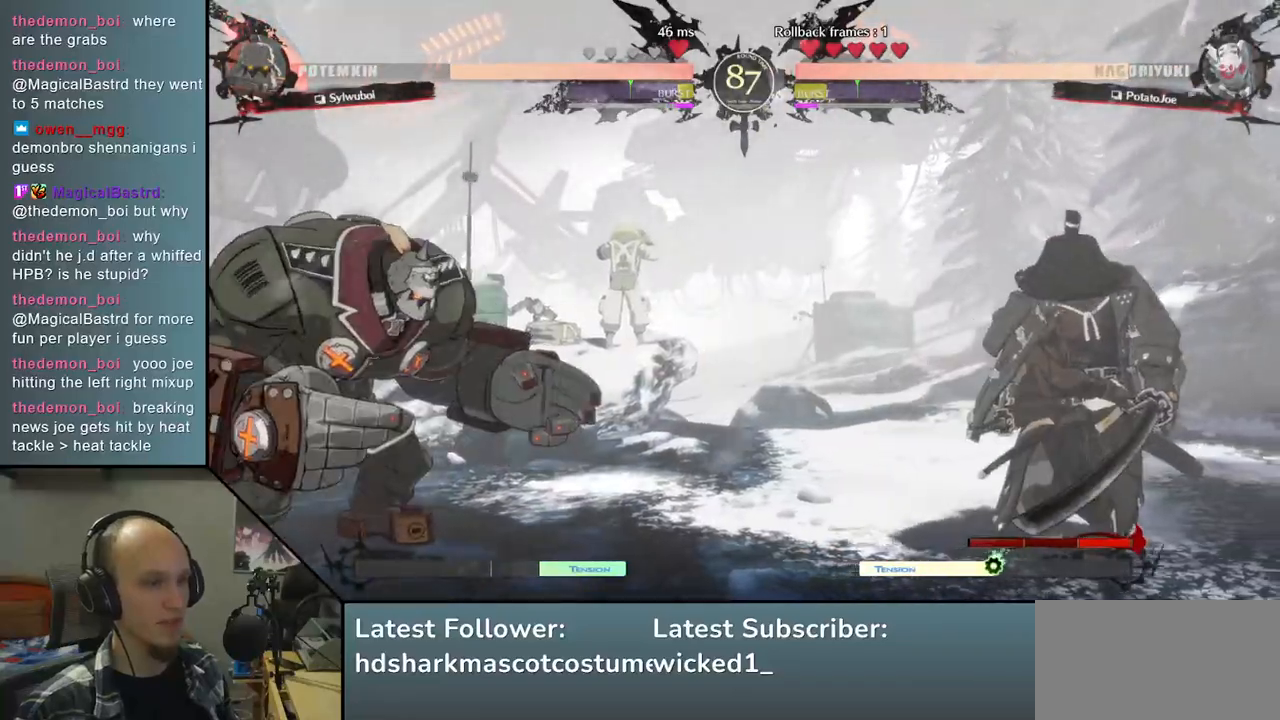
{"buttons": [], "left_stick": "center", "right_stick": "center", "events": [[17, "SQUARE", "down"], [100, "SQUARE", "up"], [183, "SQUARE", "down"], [283, "SQUARE", "up"]]}
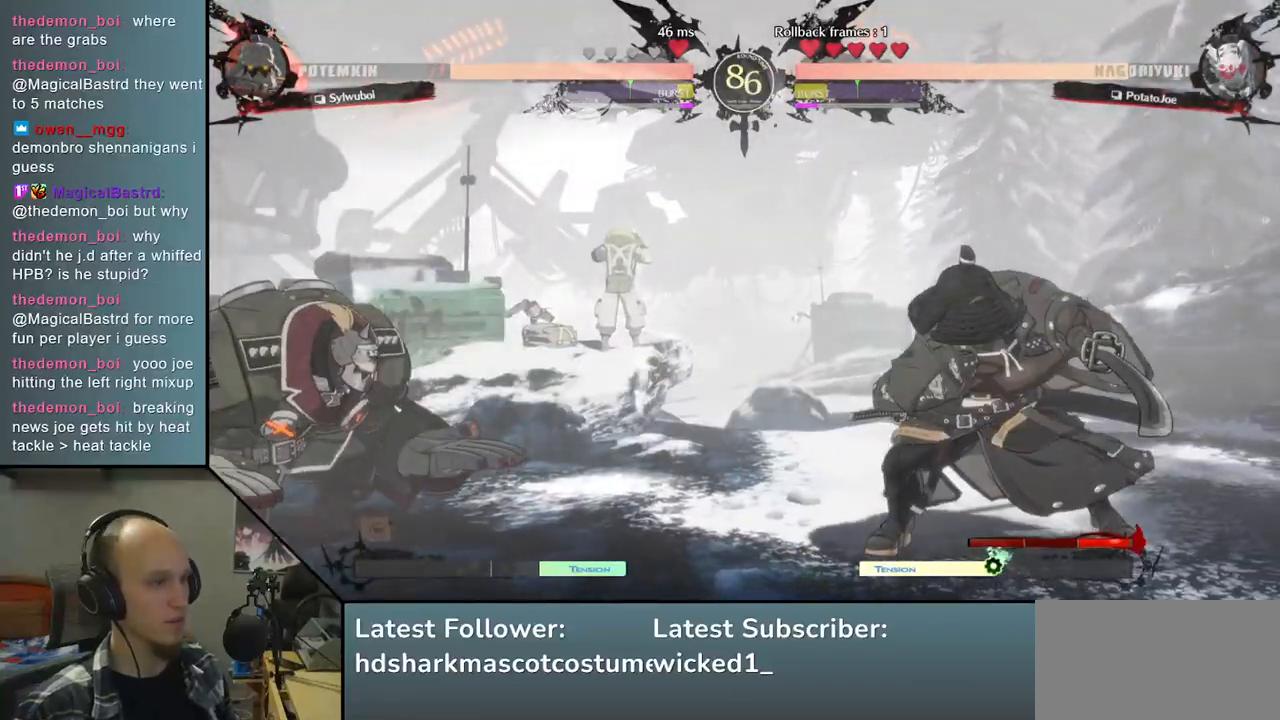
{"buttons": ["SQUARE"], "left_stick": "center", "right_stick": "center", "events": [[50, "left_stick", "right"], [50, "right_stick", "right"], [350, "left_stick", "center"], [350, "right_stick", "center"], [433, "SQUARE", "down"]]}
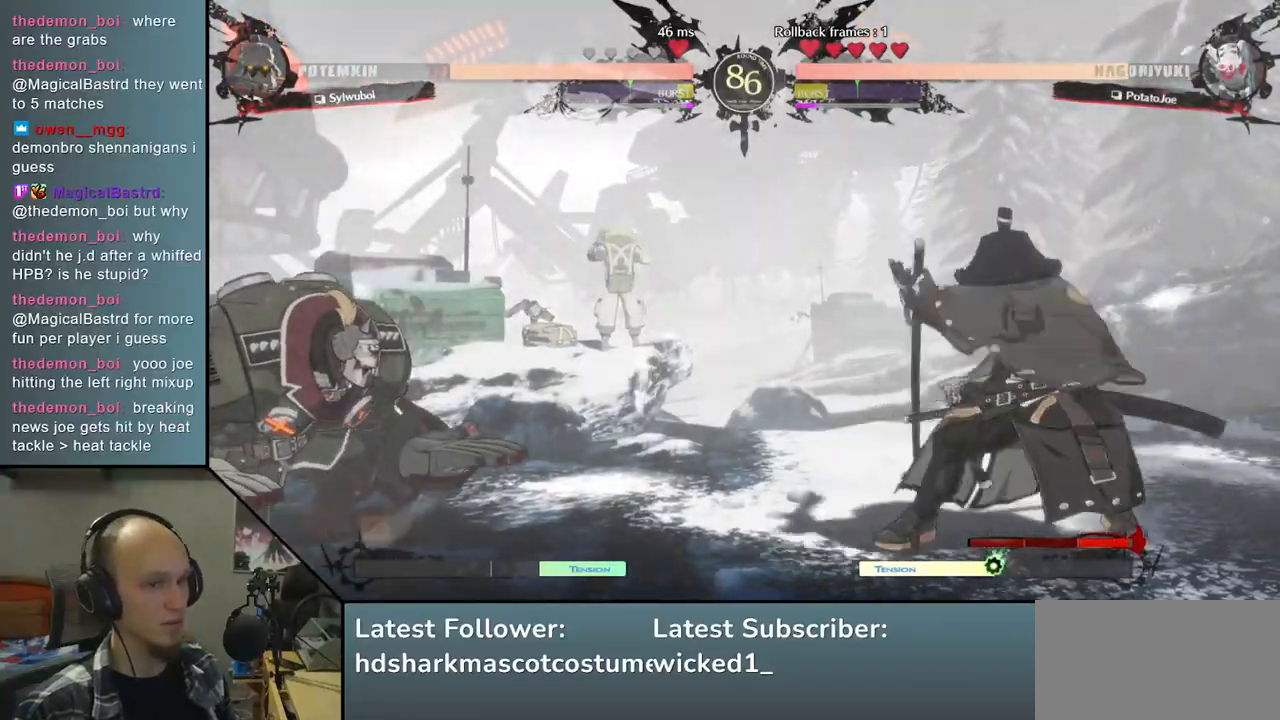
{"buttons": [], "left_stick": "right", "right_stick": "right", "events": [[17, "SQUARE", "up"], [117, "SQUARE", "down"], [183, "SQUARE", "up"], [317, "left_stick", "right"], [317, "right_stick", "right"]]}
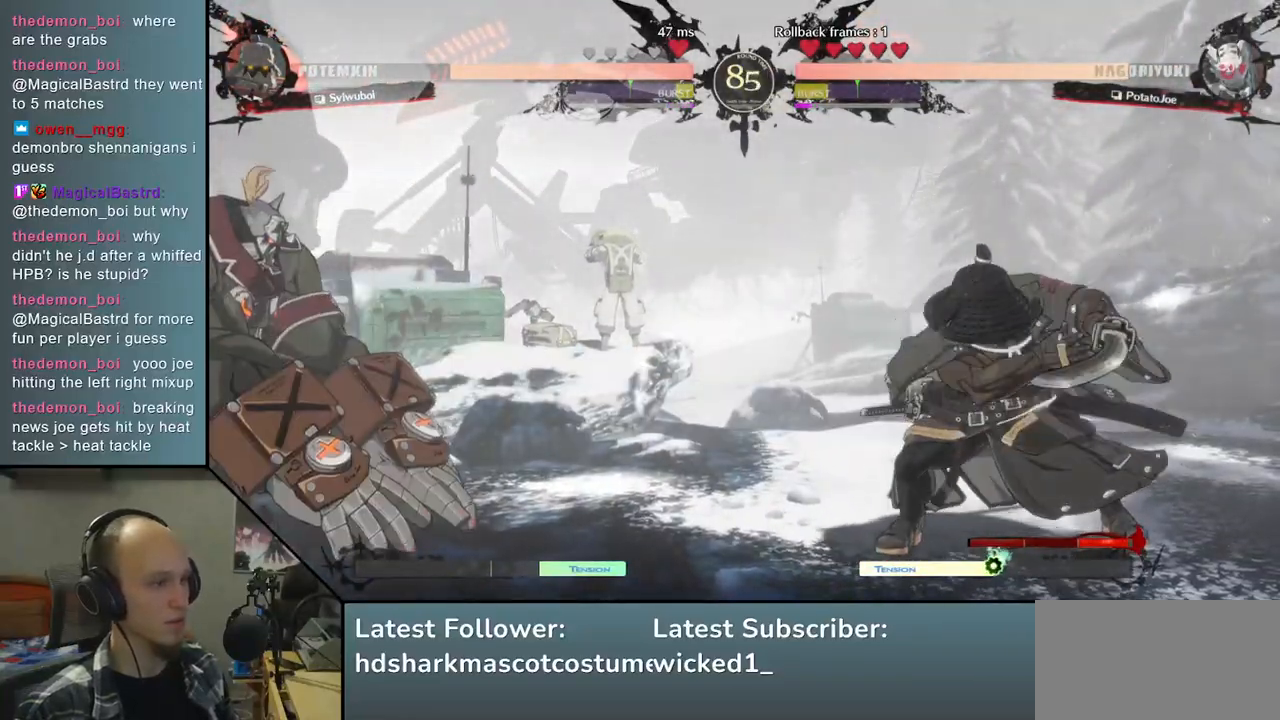
{"buttons": [], "left_stick": "right", "right_stick": "right", "events": []}
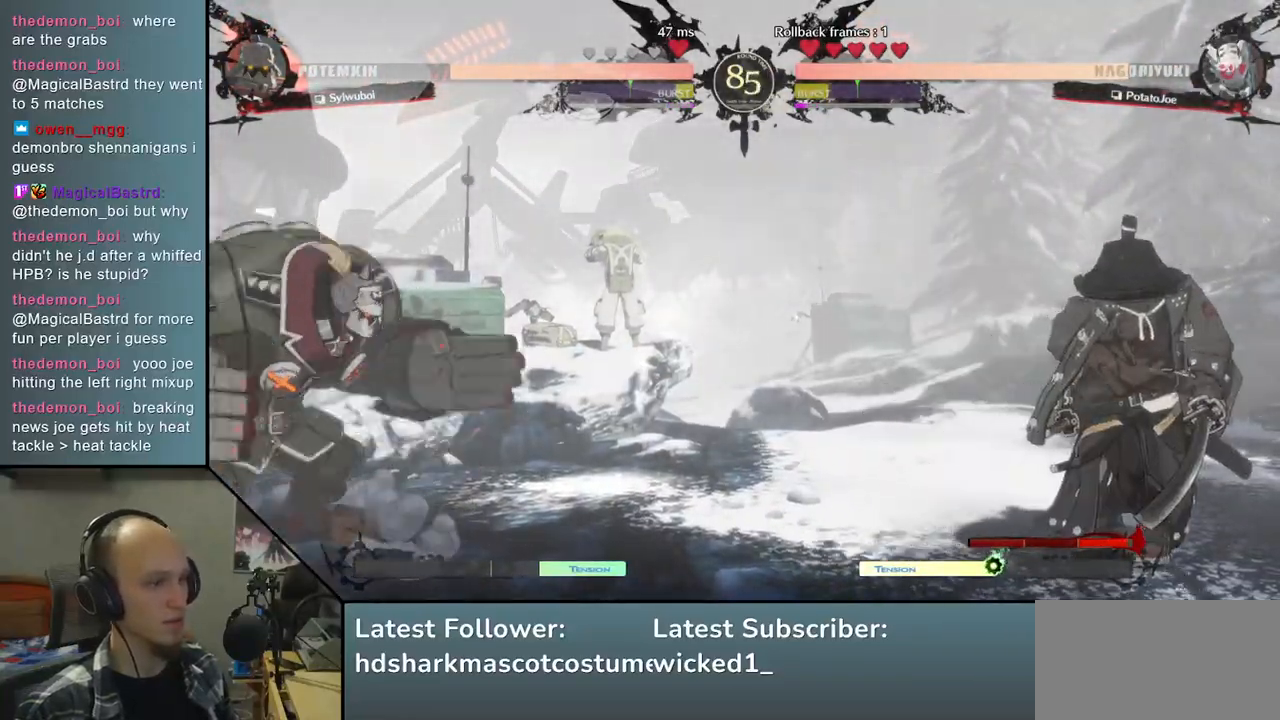
{"buttons": [], "left_stick": "left", "right_stick": "left", "events": [[50, "left_stick", "down"], [50, "right_stick", "down"], [100, "left_stick", "left"], [100, "right_stick", "left"]]}
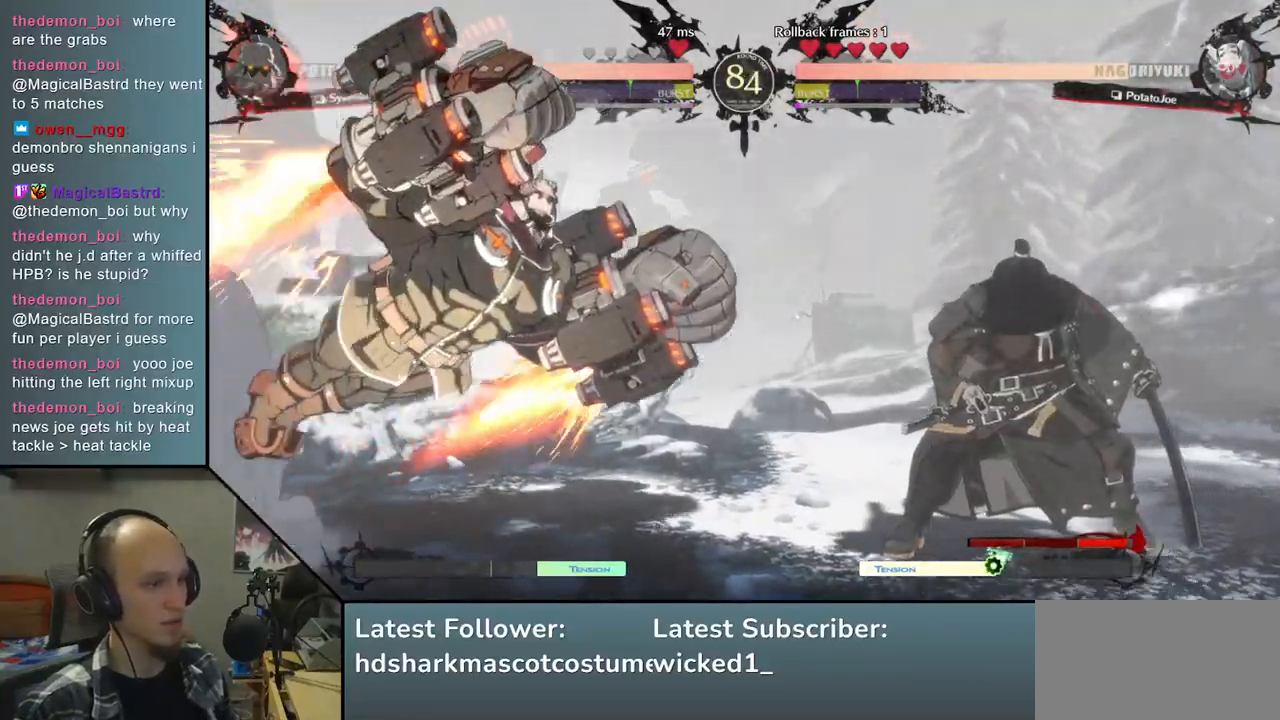
{"buttons": [], "left_stick": "right", "right_stick": "right", "events": [[217, "left_stick", "right"], [217, "right_stick", "right"]]}
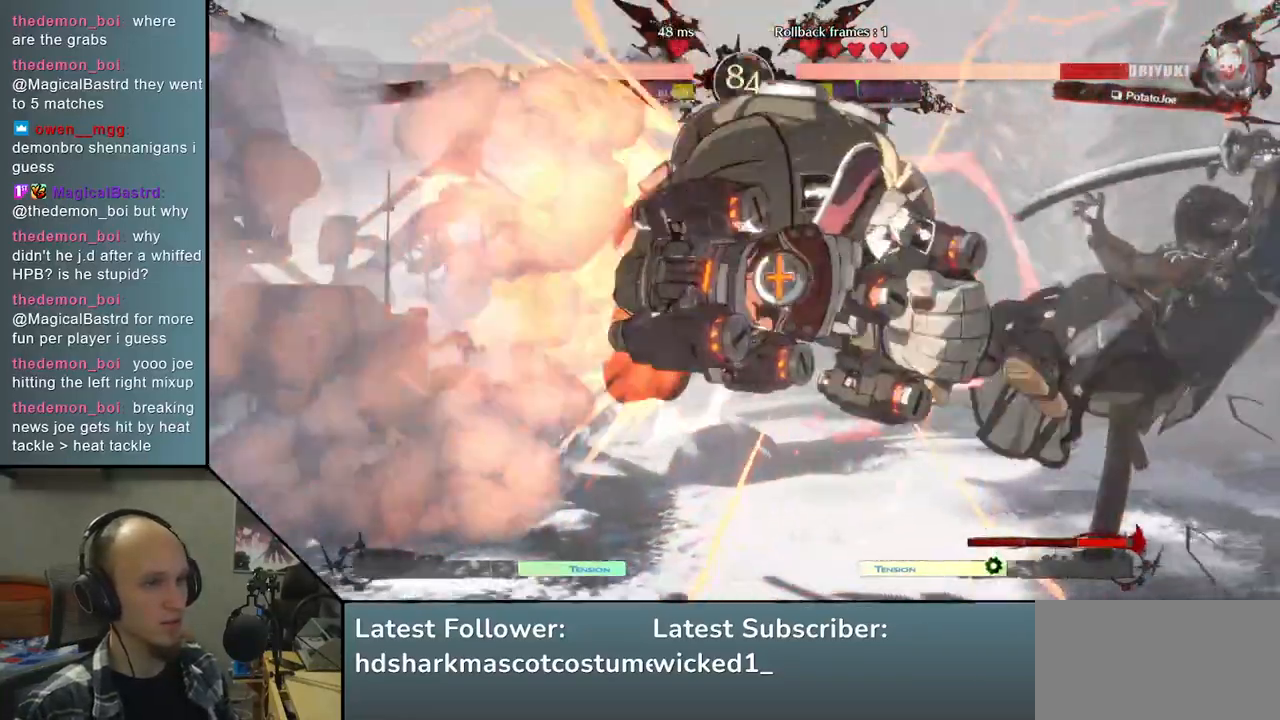
{"buttons": [], "left_stick": "right", "right_stick": "right", "events": []}
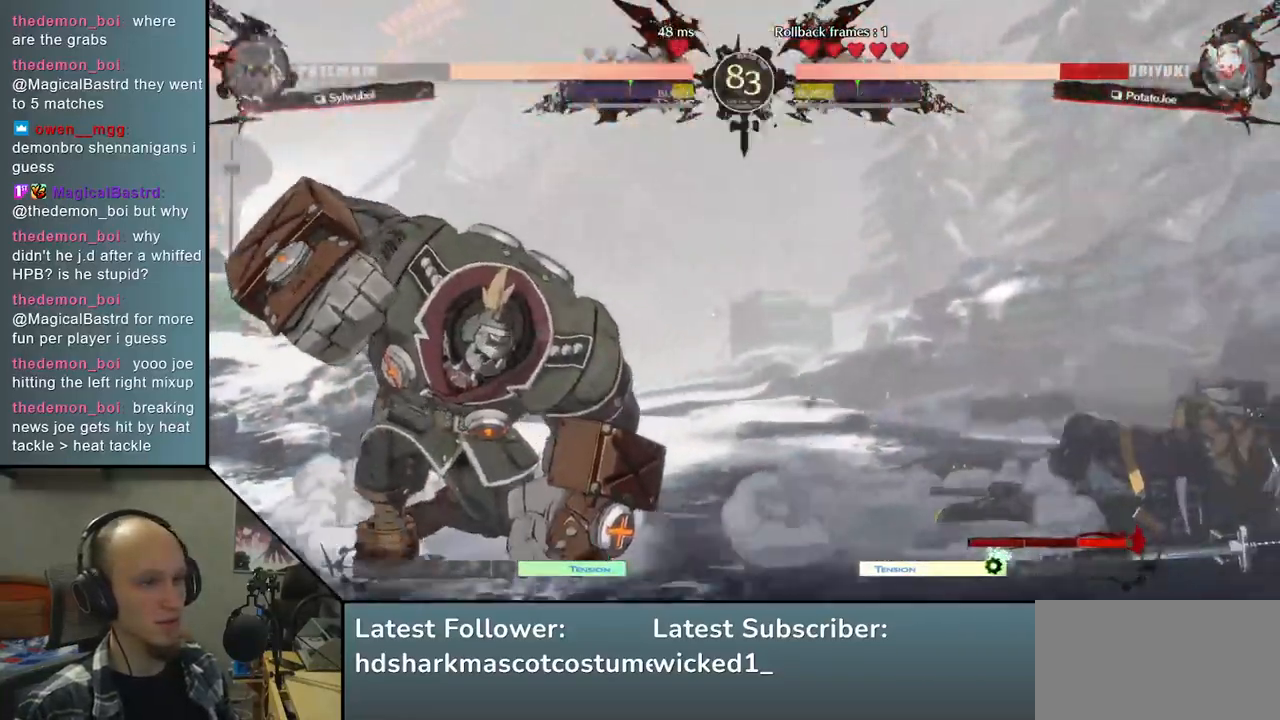
{"buttons": [], "left_stick": "center", "right_stick": "center", "events": [[350, "left_stick", "center"], [350, "right_stick", "center"], [383, "SQUARE", "down"], [483, "SQUARE", "up"]]}
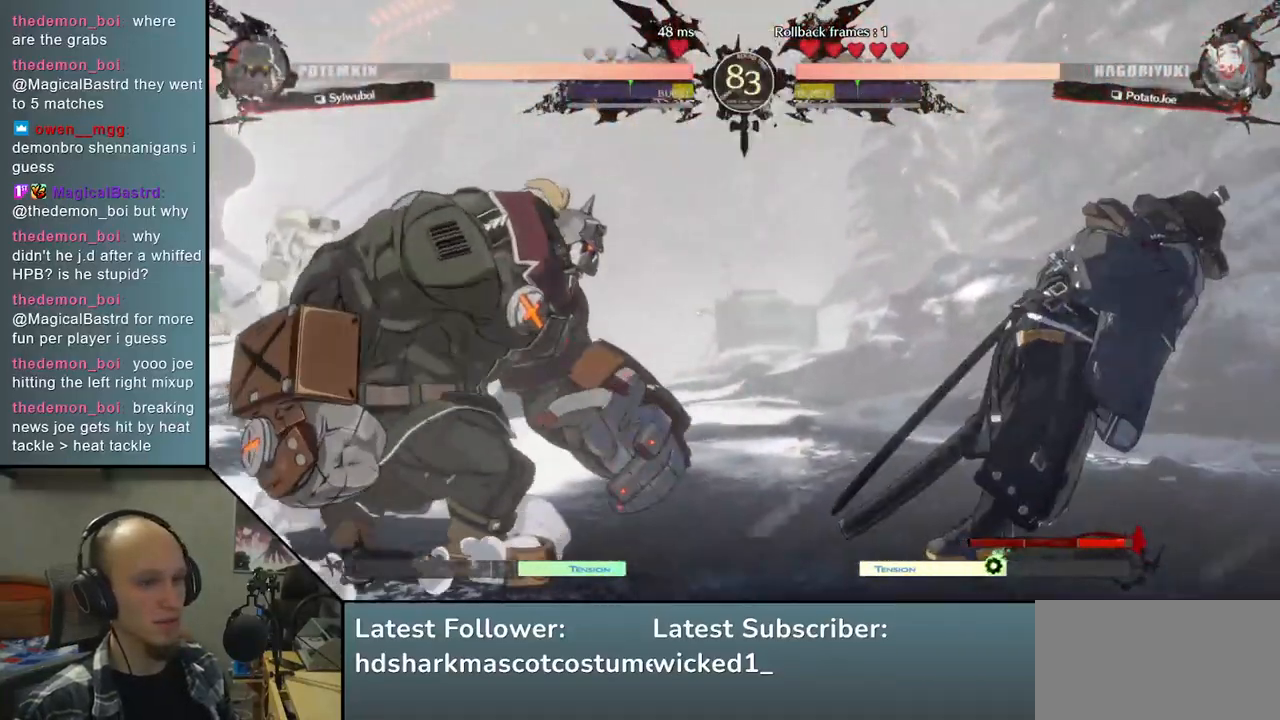
{"buttons": [], "left_stick": "right", "right_stick": "right", "events": [[100, "left_stick", "right"], [100, "right_stick", "right"], [250, "R2", "down"], [383, "R2", "up"]]}
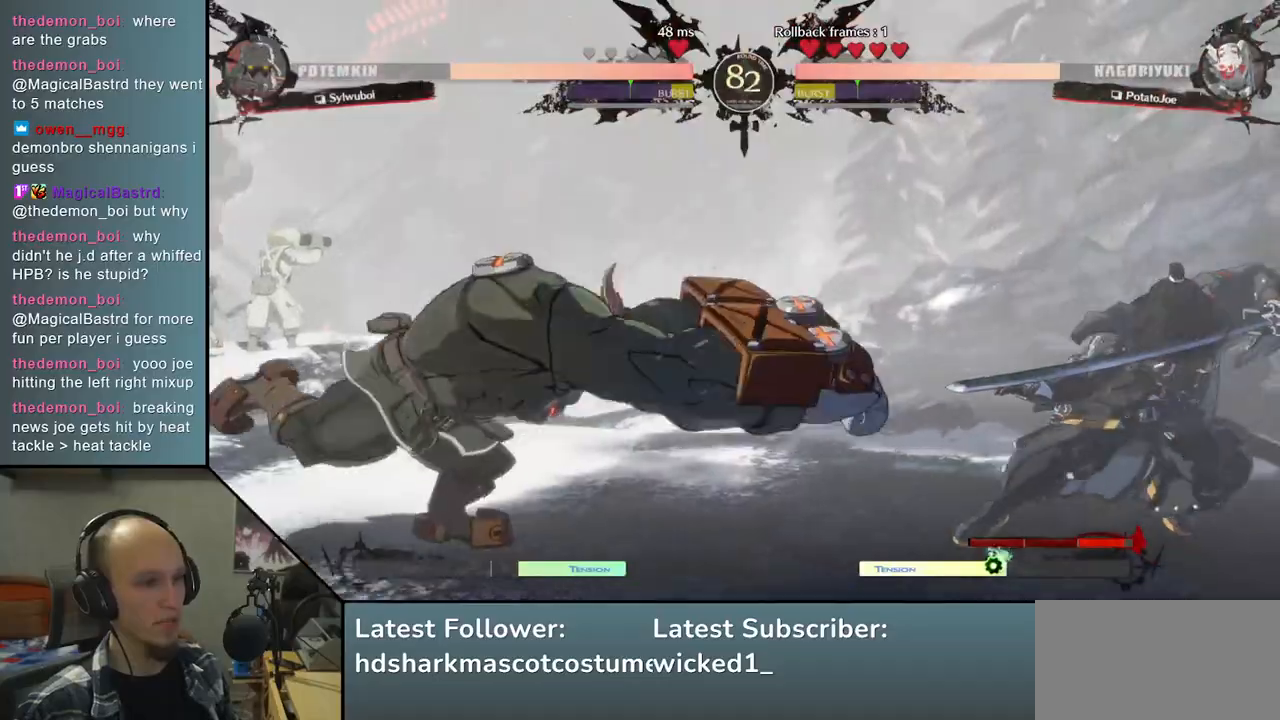
{"buttons": ["SQUARE"], "left_stick": "center", "right_stick": "center", "events": [[100, "left_stick", "center"], [100, "right_stick", "center"], [133, "SQUARE", "down"], [217, "SQUARE", "up"], [333, "SQUARE", "down"], [417, "SQUARE", "up"], [483, "SQUARE", "down"]]}
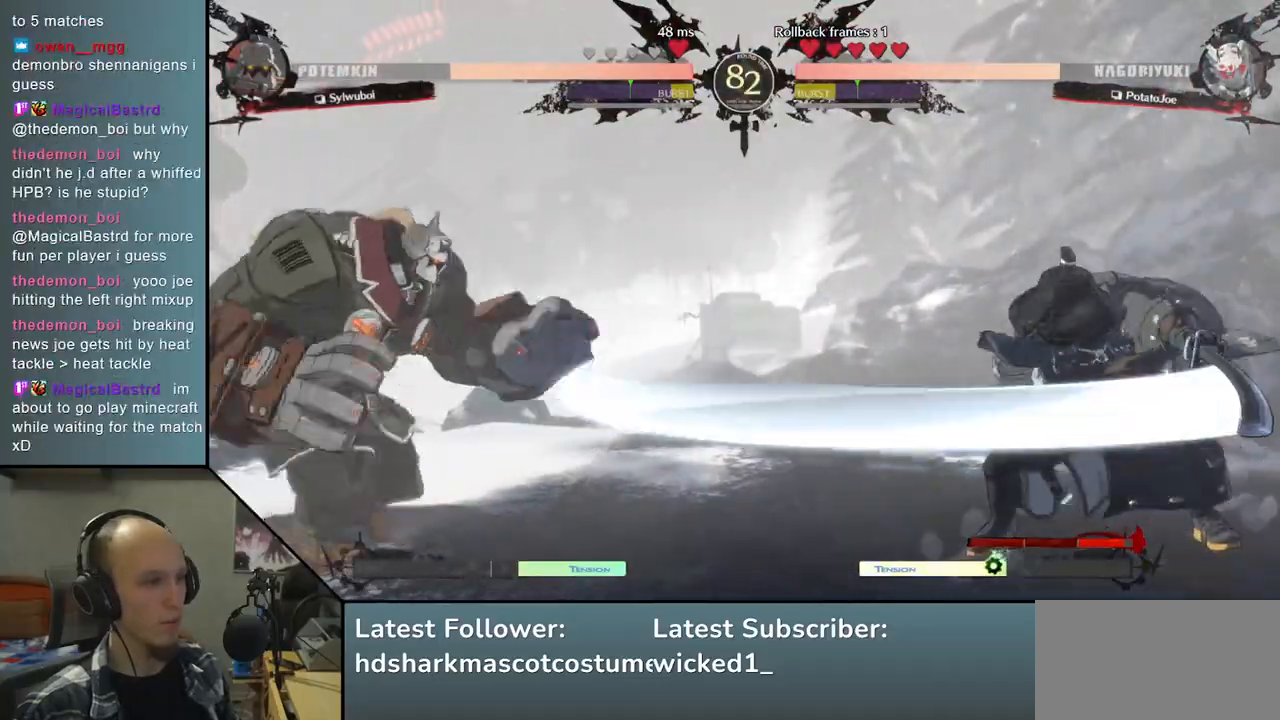
{"buttons": [], "left_stick": "right", "right_stick": "right", "events": [[100, "SQUARE", "up"], [217, "left_stick", "right"], [217, "right_stick", "right"]]}
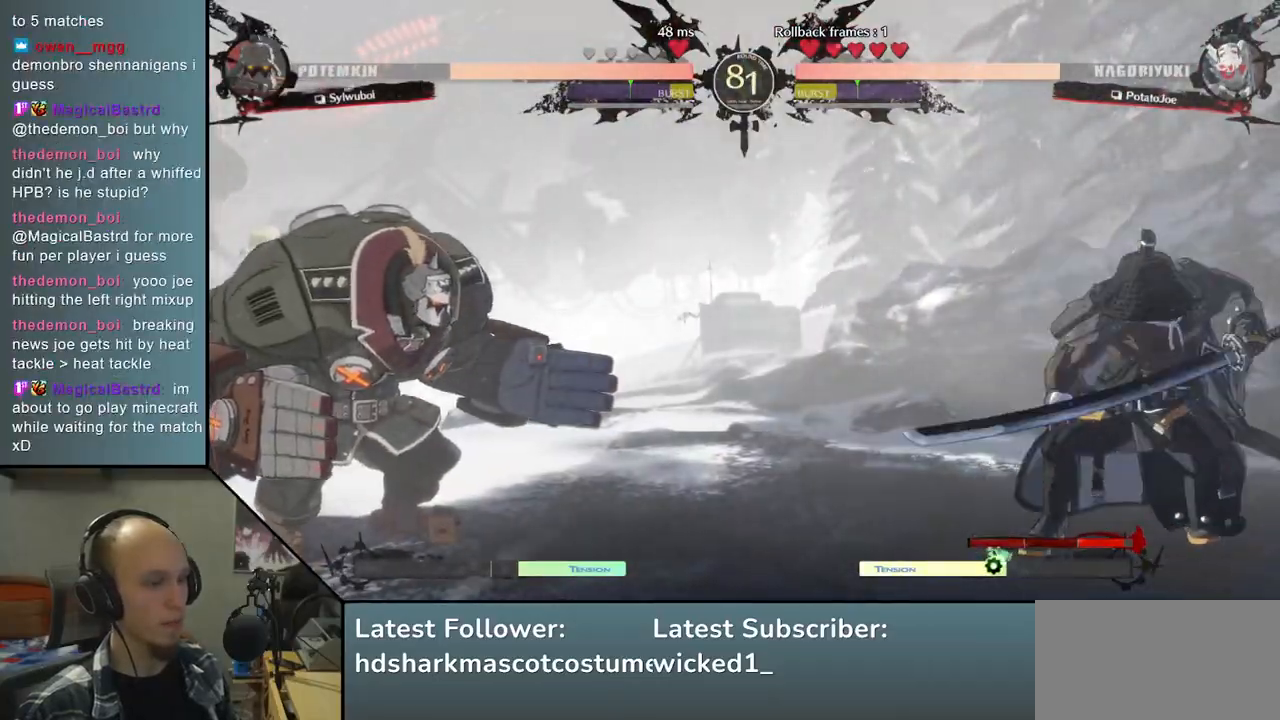
{"buttons": [], "left_stick": "left", "right_stick": "left", "events": [[50, "left_stick", "center"], [50, "right_stick", "center"], [183, "left_stick", "left"], [183, "right_stick", "left"]]}
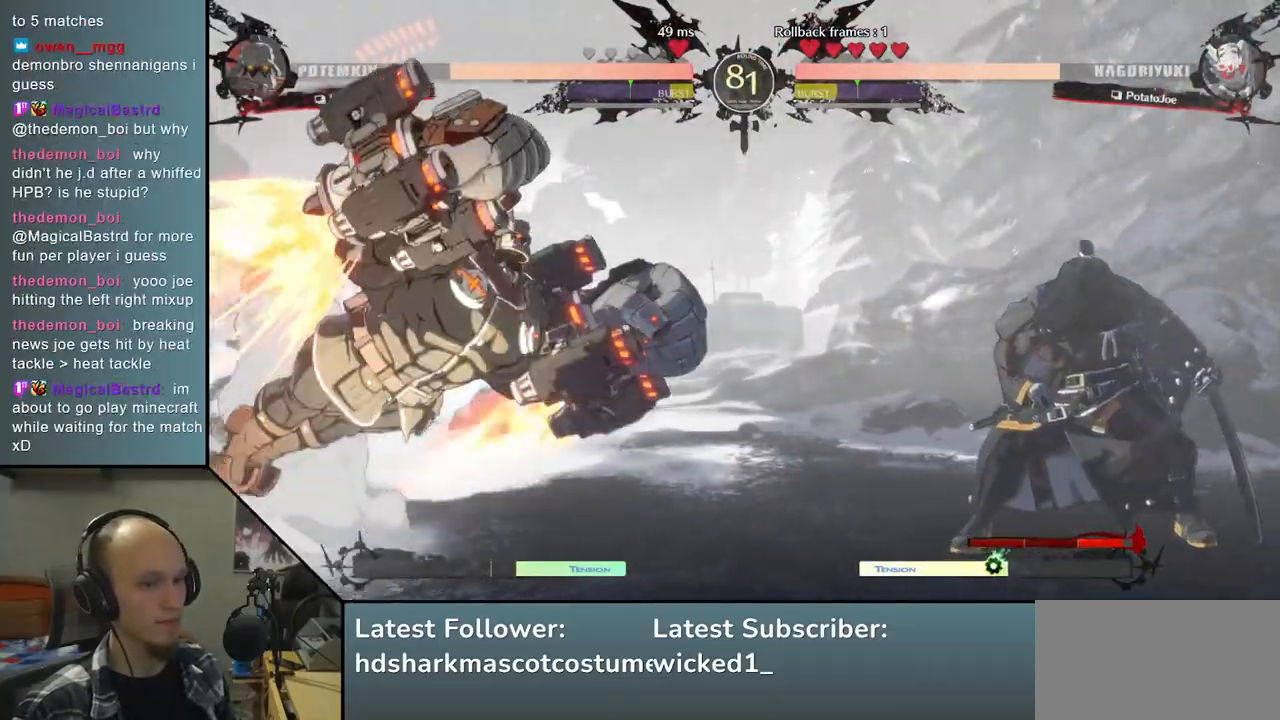
{"buttons": [], "left_stick": "right", "right_stick": "right", "events": [[50, "left_stick", "center"], [50, "right_stick", "center"], [133, "SQUARE", "down"], [217, "SQUARE", "up"], [283, "left_stick", "right"], [283, "right_stick", "right"]]}
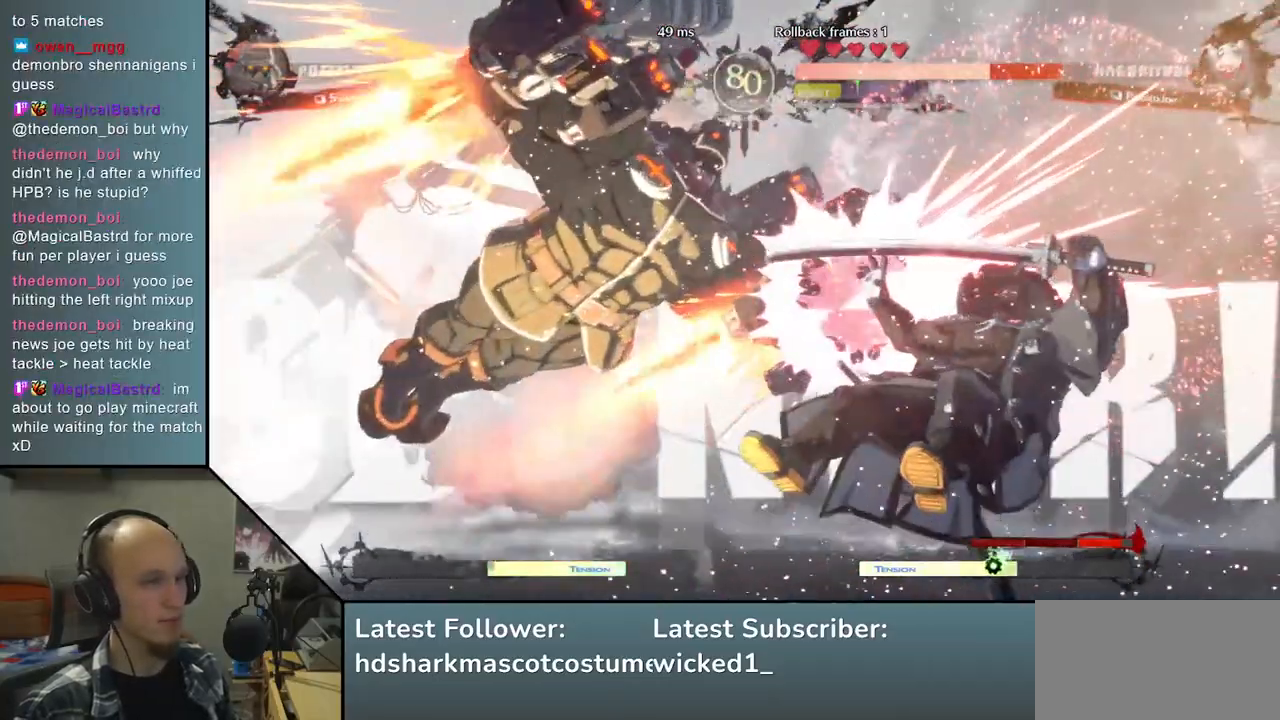
{"buttons": [], "left_stick": "right", "right_stick": "right", "events": []}
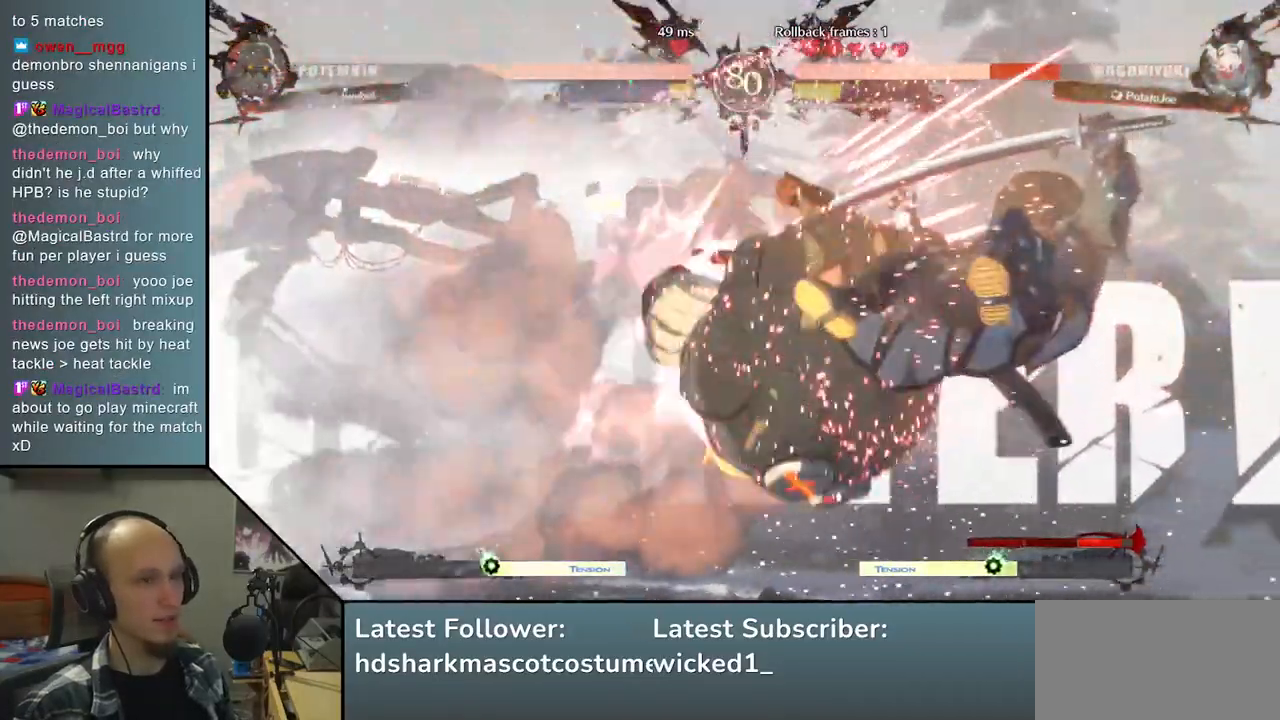
{"buttons": [], "left_stick": "right", "right_stick": "right", "events": []}
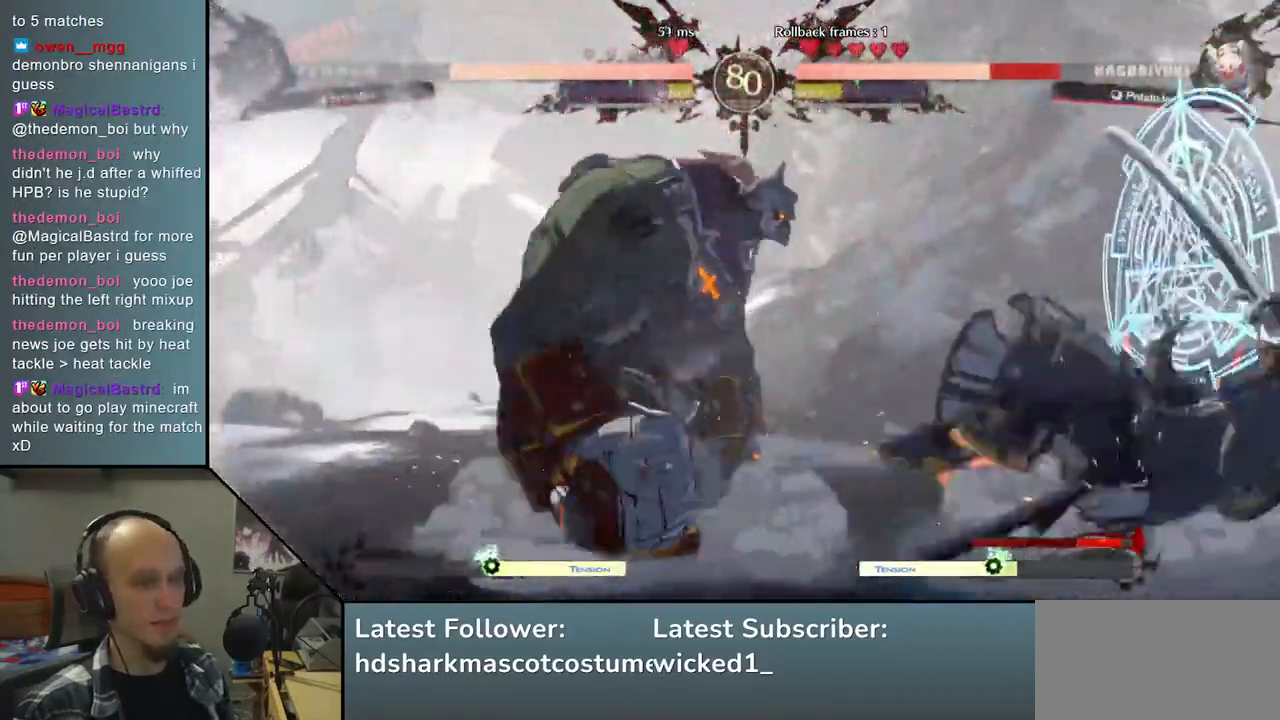
{"buttons": [], "left_stick": "right", "right_stick": "right", "events": [[67, "left_stick", "center"], [67, "right_stick", "center"], [100, "SQUARE", "down"], [183, "SQUARE", "up"], [317, "left_stick", "right"], [317, "right_stick", "right"]]}
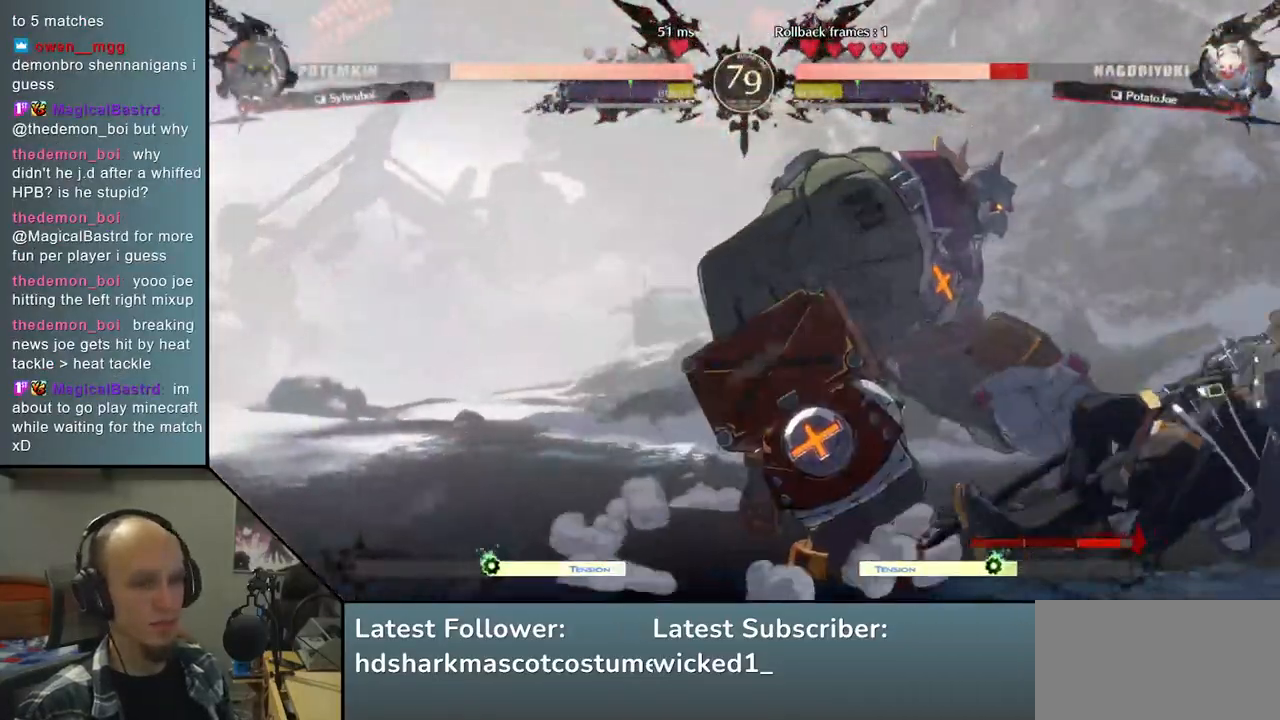
{"buttons": ["R2"], "left_stick": "right", "right_stick": "right", "events": [[83, "R2", "down"], [183, "R2", "up"], [283, "R2", "down"], [367, "R2", "up"], [433, "R2", "down"]]}
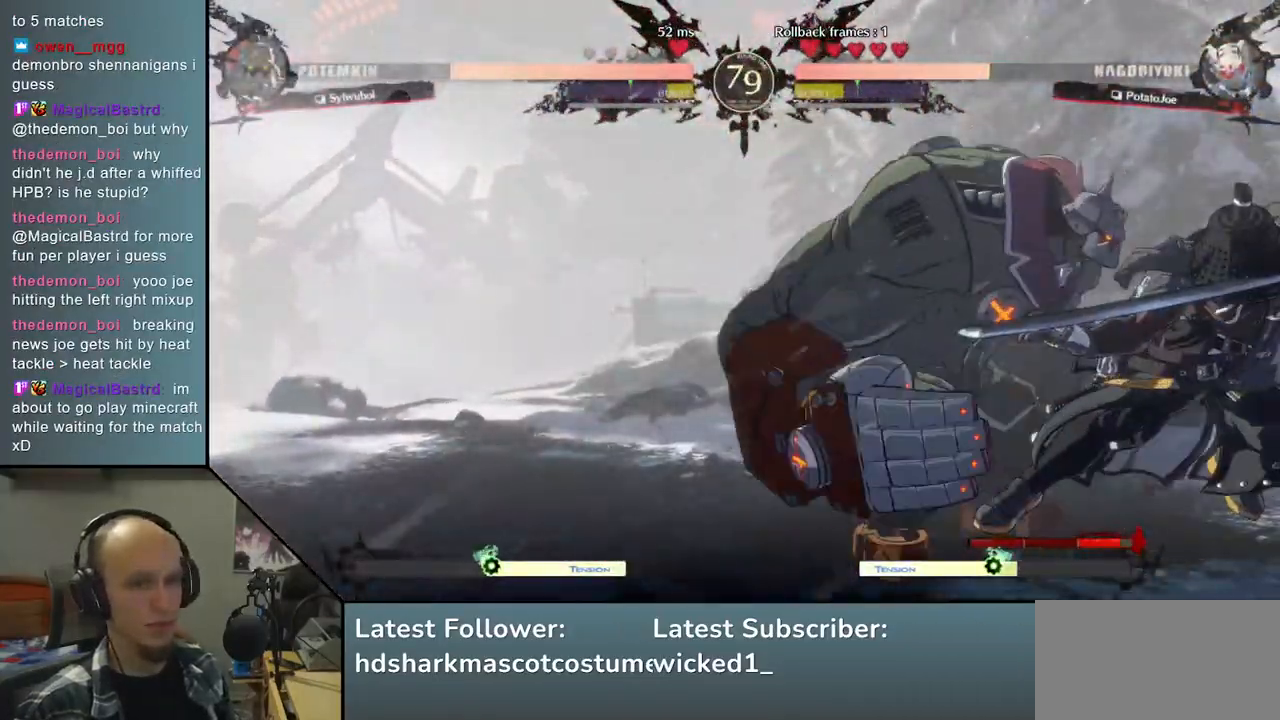
{"buttons": [], "left_stick": "right", "right_stick": "right", "events": [[17, "R2", "up"], [83, "R2", "down"], [167, "R2", "up"], [217, "R2", "down"], [333, "R2", "up"]]}
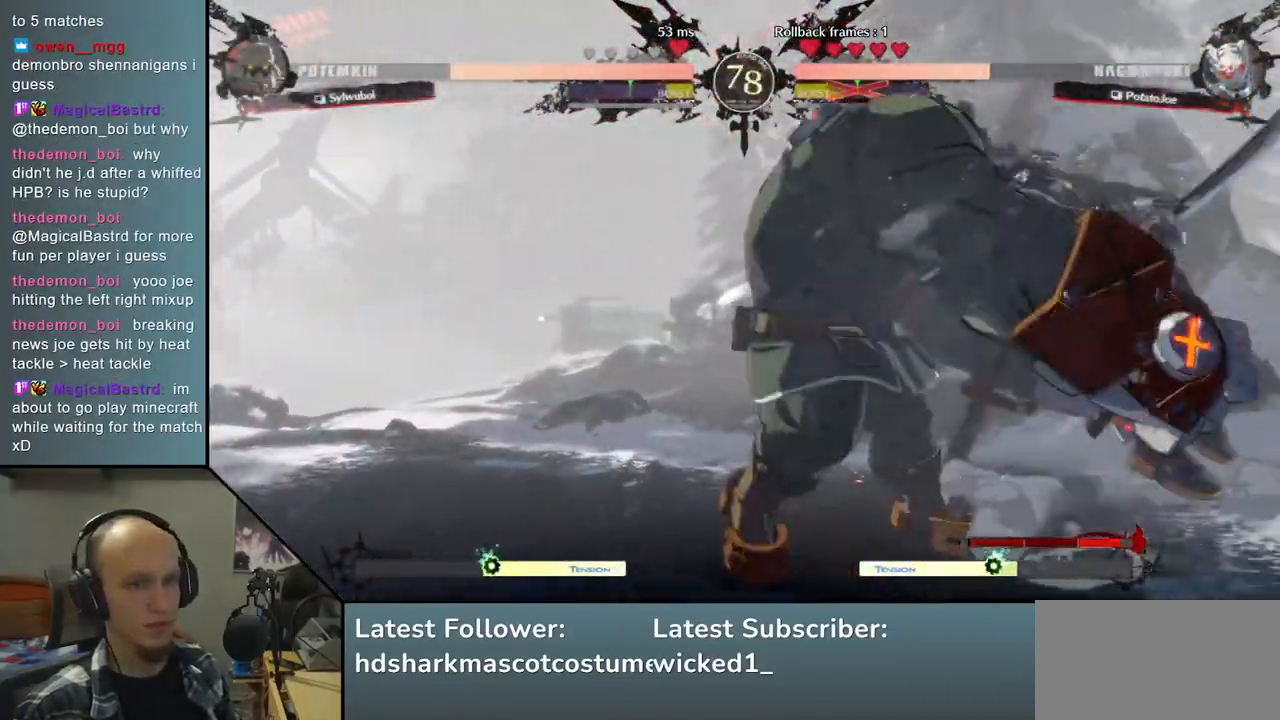
{"buttons": [], "left_stick": "center", "right_stick": "center", "events": [[100, "left_stick", "center"], [100, "right_stick", "center"], [117, "TRIANGLE", "down"], [217, "TRIANGLE", "up"]]}